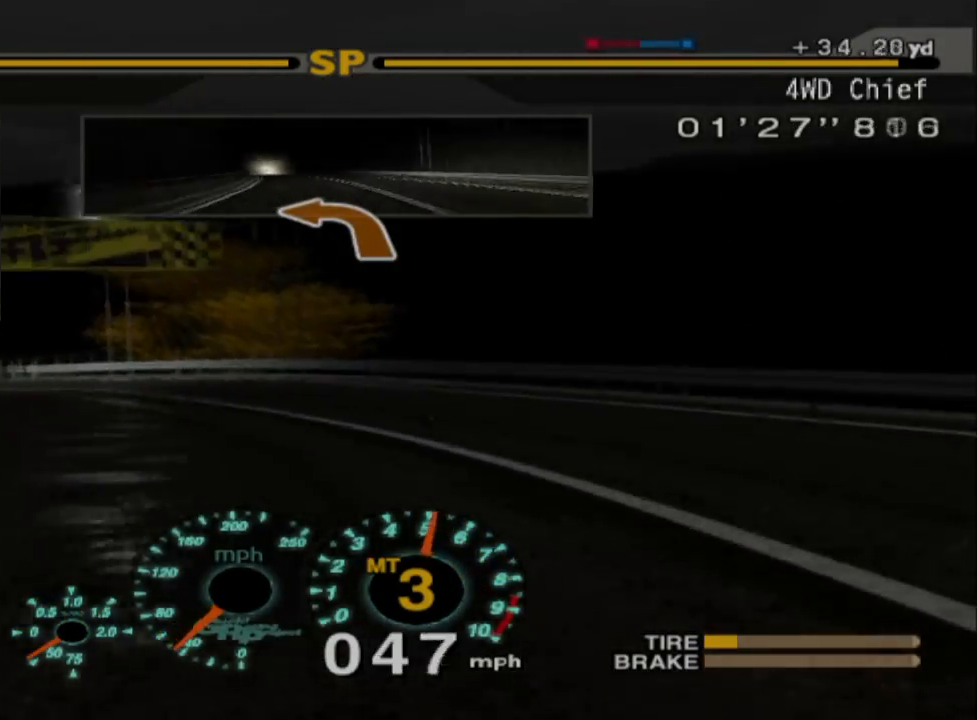
Gameplay with a controller (Xbox layout); each line is a JSON object with the inputs held at the frame after it. "events" lists button and stick changes between this image and that frame as [ms after this image, input, new state], when the widget could be followed in between. Not read: right_stick.
{"buttons": [], "left_stick": "left", "events": [[67, "R2", "down"], [233, "left_stick", "center"], [317, "left_stick", "left"], [467, "R2", "up"]]}
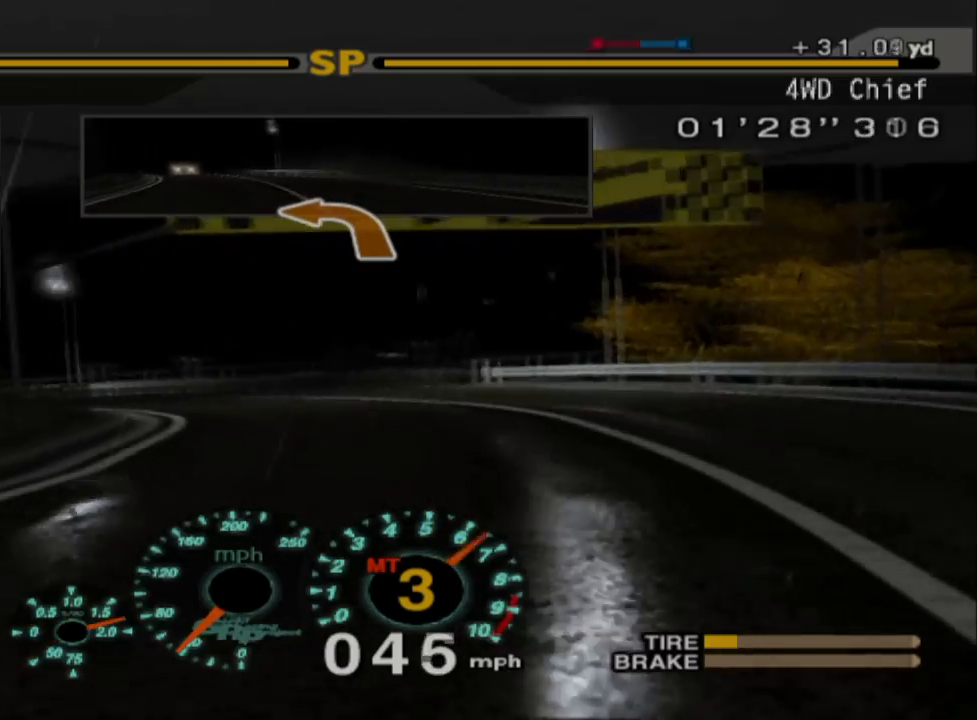
{"buttons": ["R2"], "left_stick": "left", "events": [[117, "L1", "down"], [300, "L1", "up"], [383, "R2", "down"]]}
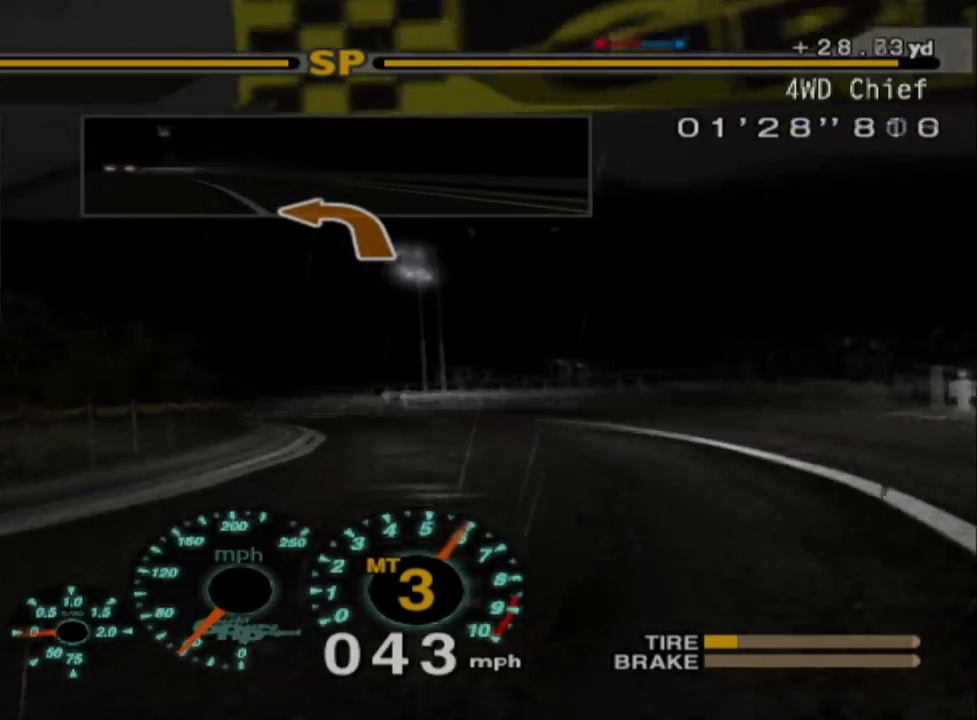
{"buttons": ["R2"], "left_stick": "center", "events": [[100, "left_stick", "center"]]}
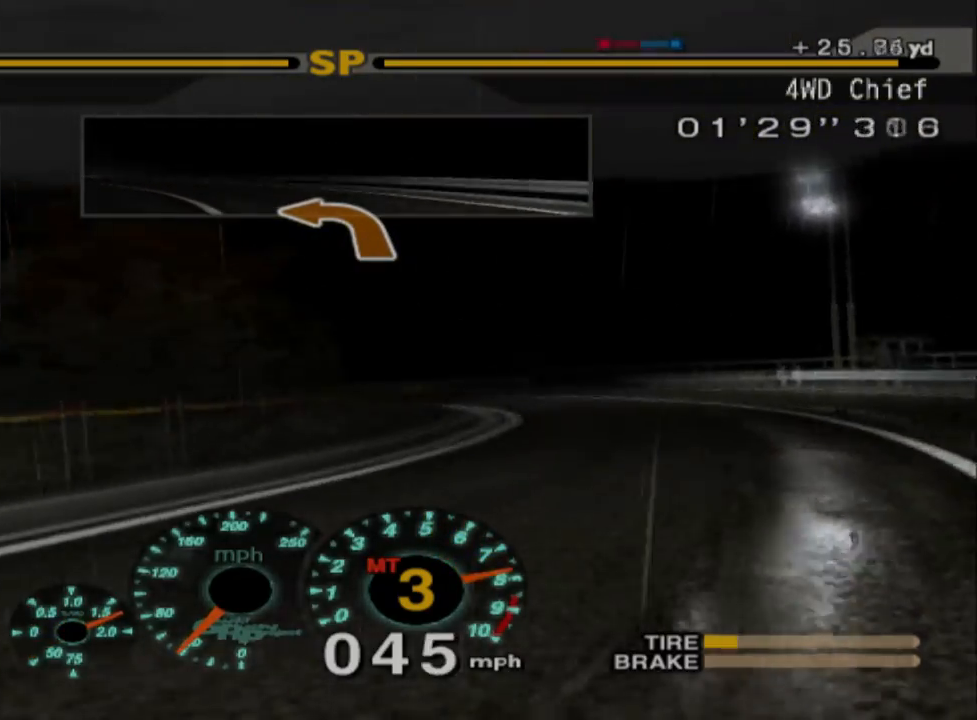
{"buttons": ["R2"], "left_stick": "right", "events": [[83, "R2", "up"], [200, "R2", "down"], [200, "left_stick", "right"]]}
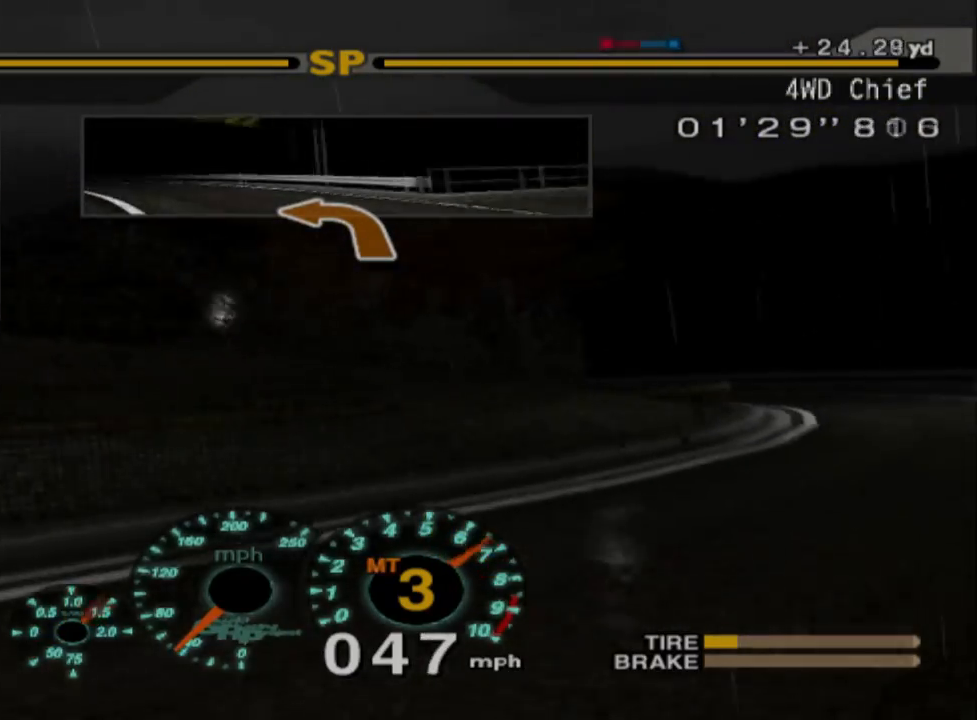
{"buttons": [], "left_stick": "left", "events": [[367, "left_stick", "center"], [467, "left_stick", "left"], [500, "R2", "up"]]}
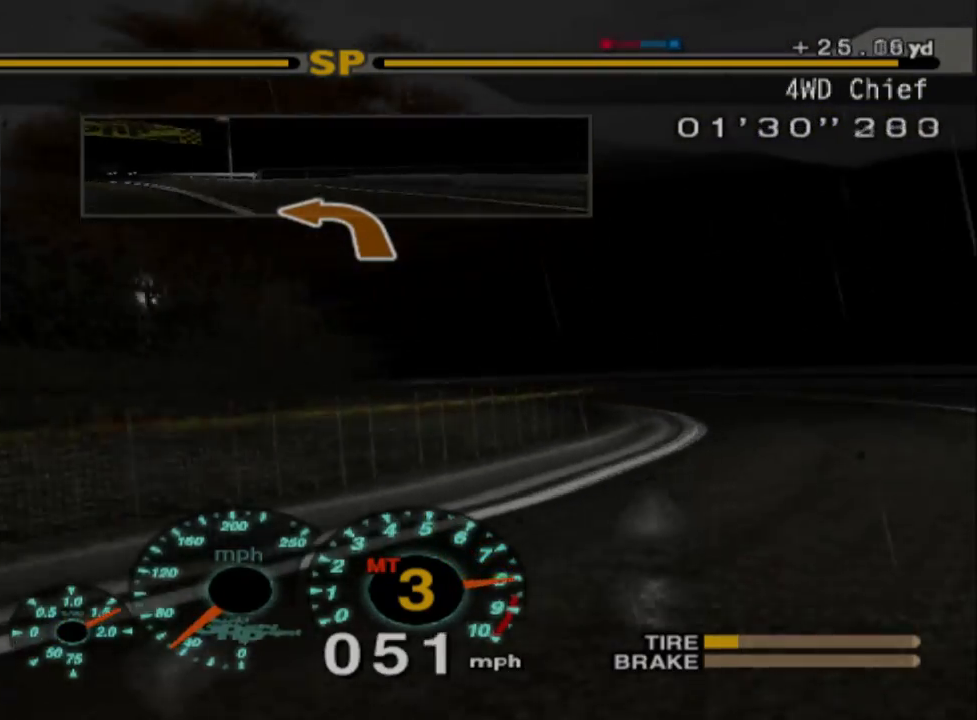
{"buttons": [], "left_stick": "center", "events": [[83, "L1", "down"], [367, "left_stick", "center"], [433, "L1", "up"]]}
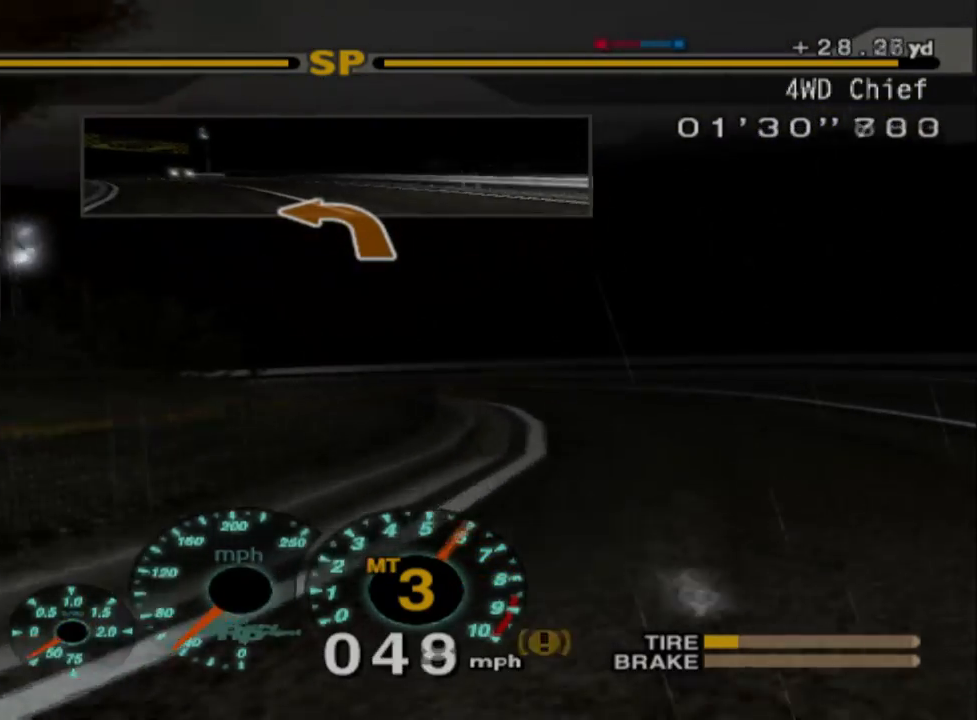
{"buttons": ["L1"], "left_stick": "left", "events": [[83, "R2", "down"], [117, "left_stick", "right"], [317, "left_stick", "center"], [450, "R2", "up"], [467, "left_stick", "left"], [483, "L1", "down"]]}
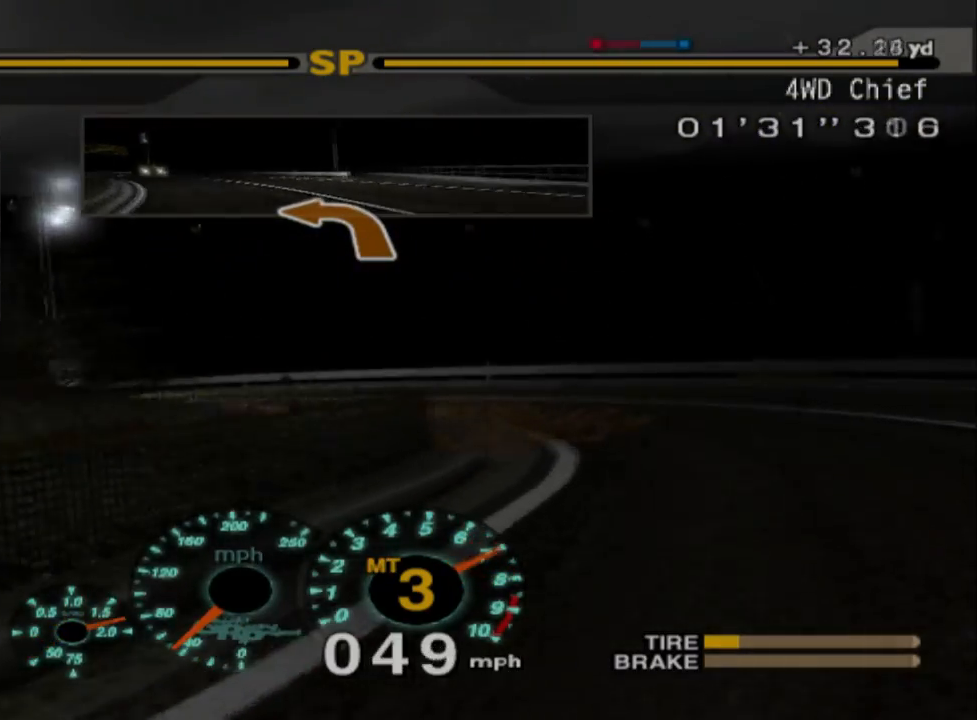
{"buttons": [], "left_stick": "left", "events": [[450, "L1", "up"]]}
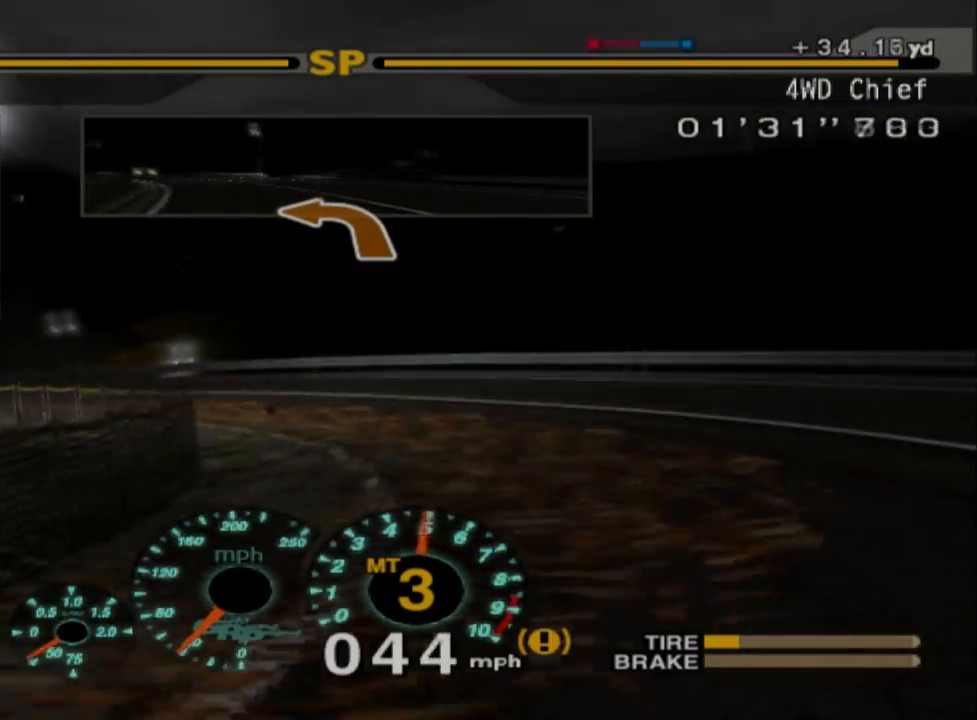
{"buttons": [], "left_stick": "center", "events": [[67, "left_stick", "center"], [83, "R2", "down"], [283, "R2", "up"]]}
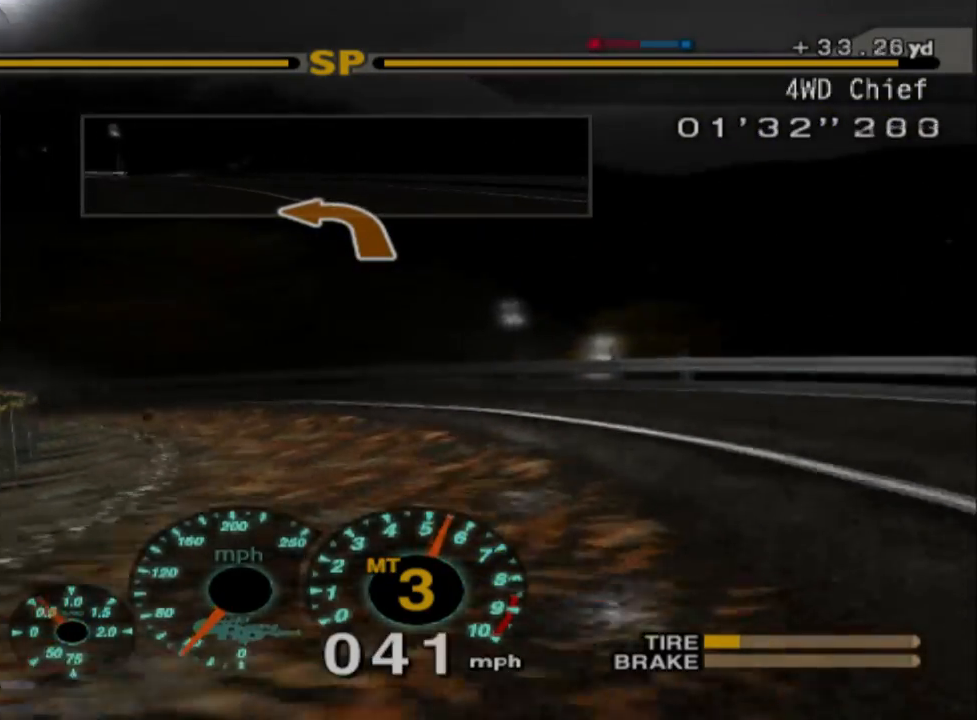
{"buttons": ["L1"], "left_stick": "left", "events": [[50, "left_stick", "left"], [217, "L1", "down"]]}
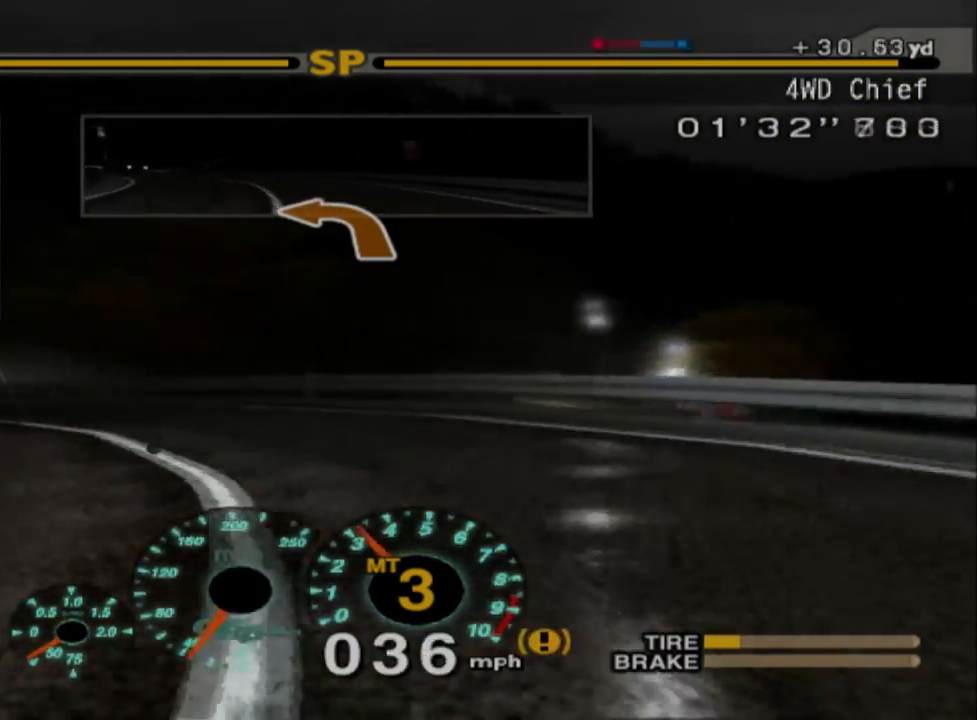
{"buttons": ["R2"], "left_stick": "left", "events": [[17, "X", "down"], [167, "L1", "up"], [167, "X", "up"], [333, "R2", "down"]]}
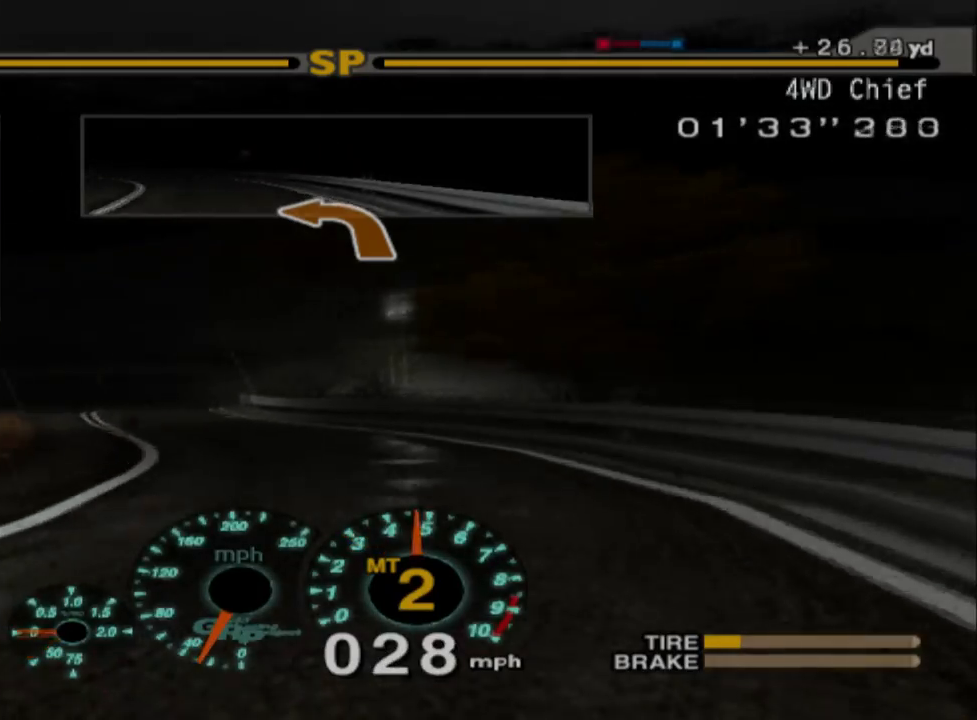
{"buttons": ["R2"], "left_stick": "center", "events": [[117, "R2", "up"], [200, "R2", "down"], [333, "left_stick", "center"]]}
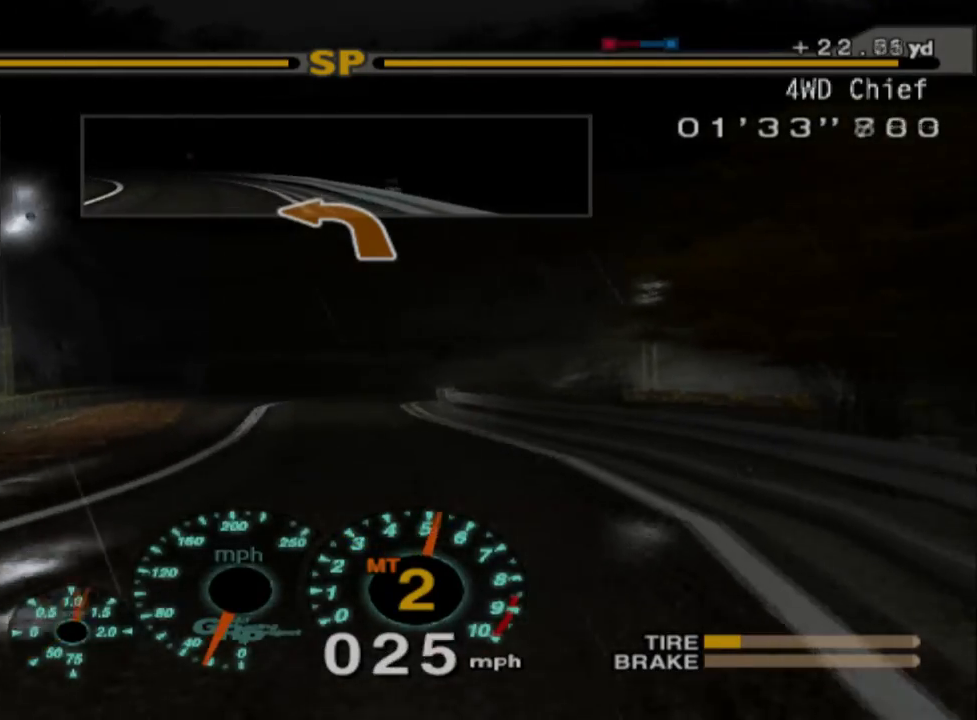
{"buttons": ["R2"], "left_stick": "right", "events": [[217, "left_stick", "left"], [350, "left_stick", "center"], [450, "left_stick", "right"]]}
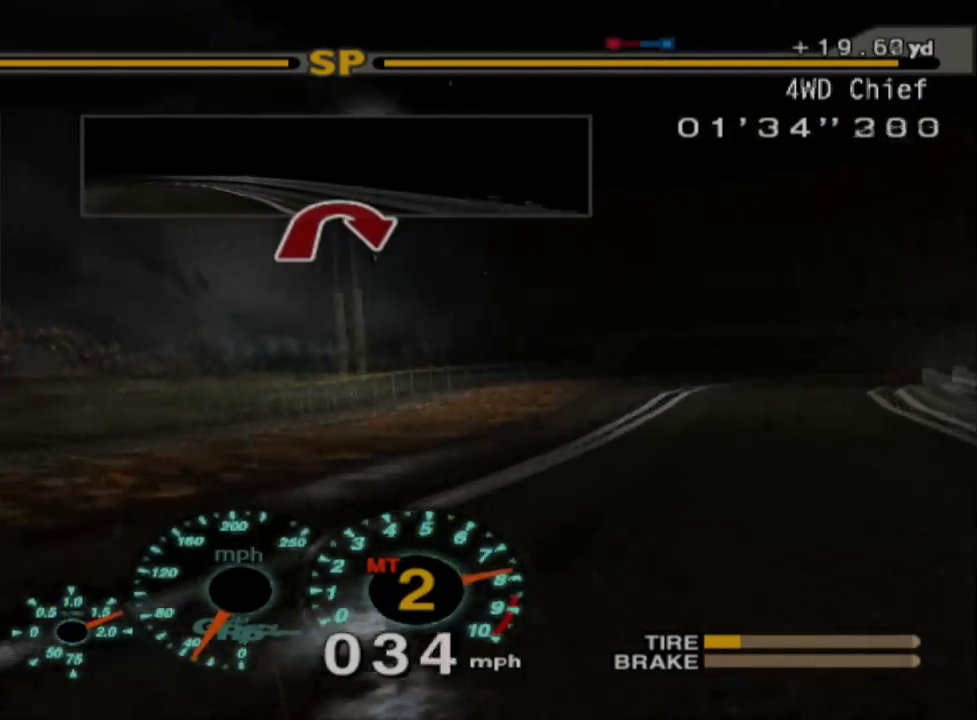
{"buttons": ["R2"], "left_stick": "right", "events": [[33, "R2", "up"], [200, "R2", "down"]]}
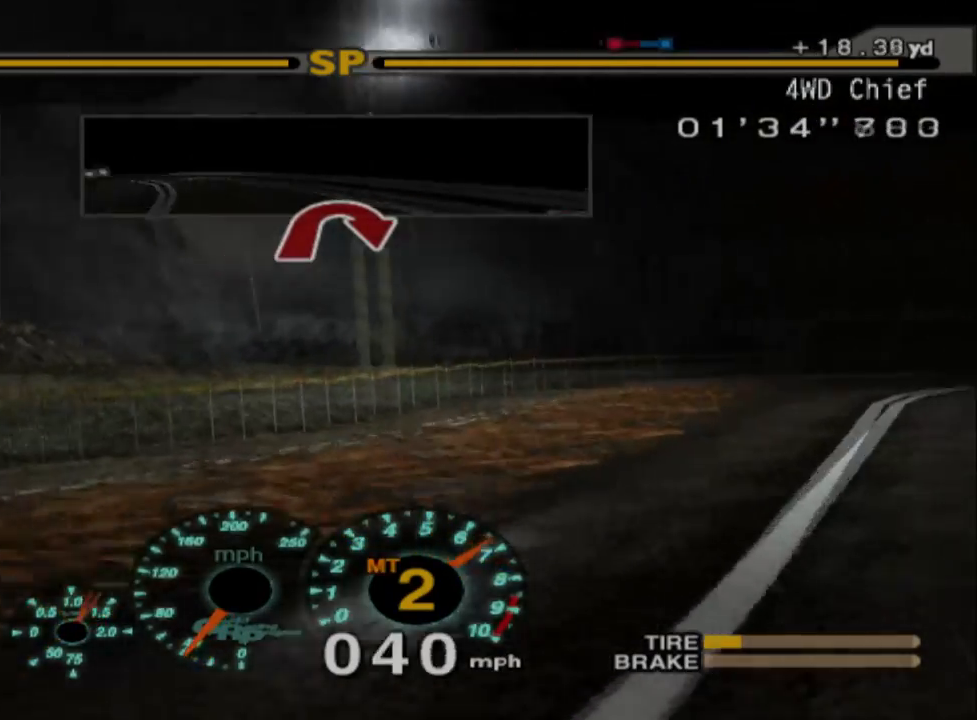
{"buttons": [], "left_stick": "right", "events": [[100, "R2", "up"], [250, "left_stick", "center"], [383, "left_stick", "right"]]}
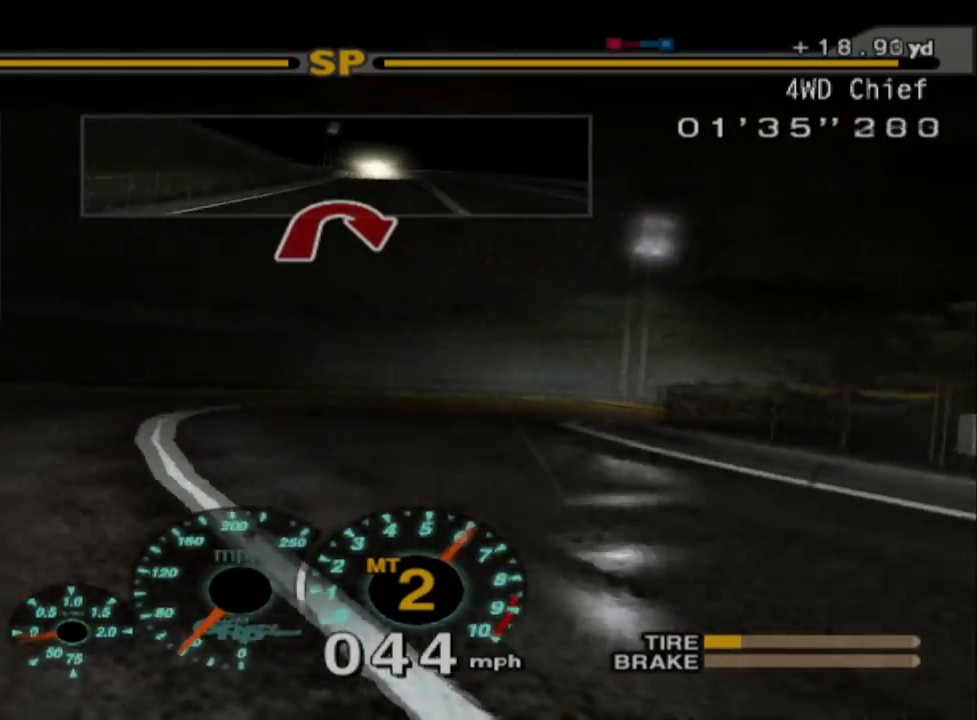
{"buttons": ["L2"], "left_stick": "right", "events": [[217, "L2", "down"]]}
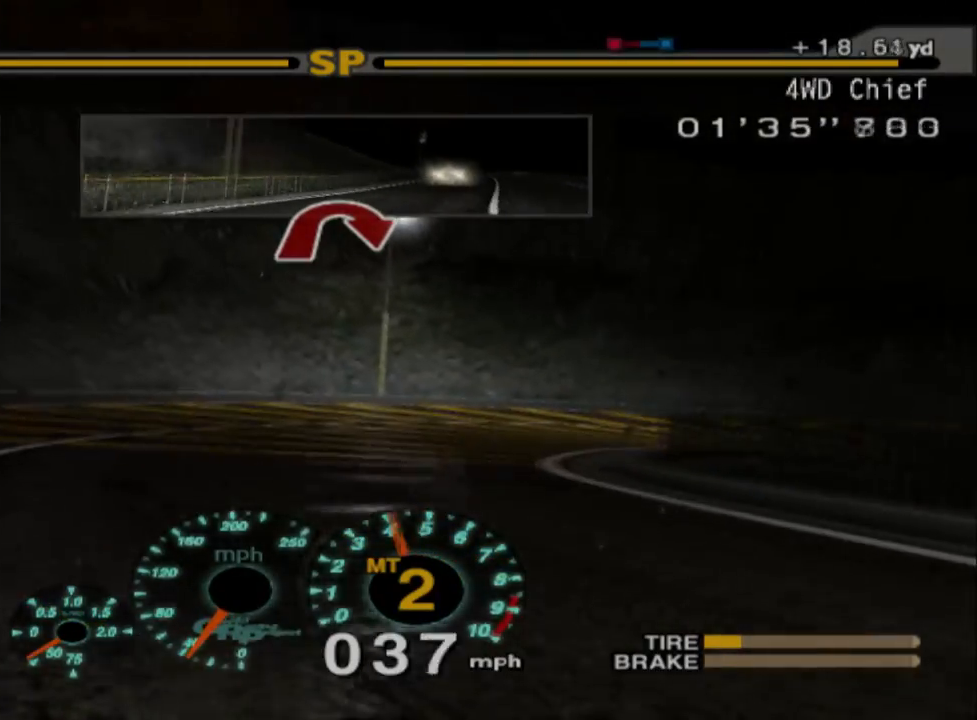
{"buttons": ["R2"], "left_stick": "right", "events": [[367, "R2", "down"], [383, "L2", "up"]]}
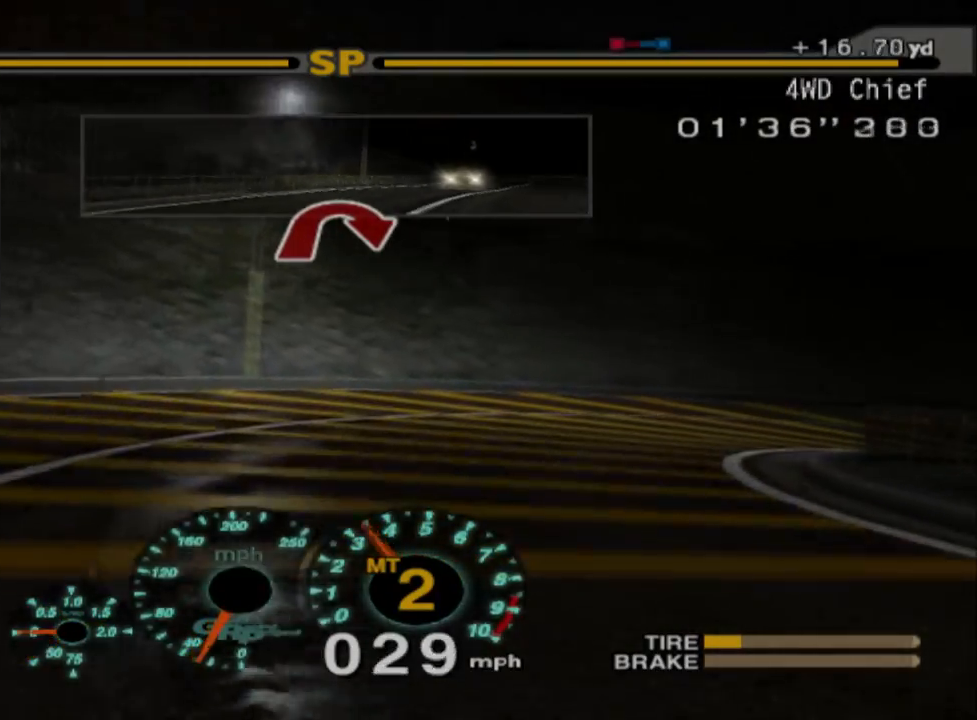
{"buttons": ["R2"], "left_stick": "right", "events": [[100, "R2", "up"], [333, "R2", "down"]]}
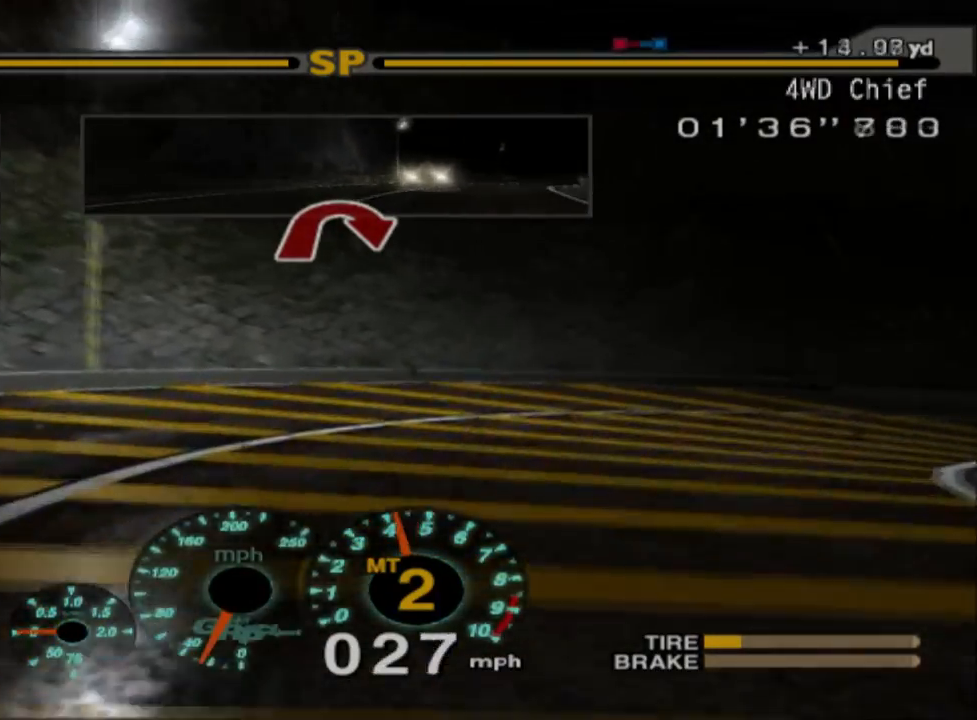
{"buttons": [], "left_stick": "right", "events": [[300, "R2", "up"]]}
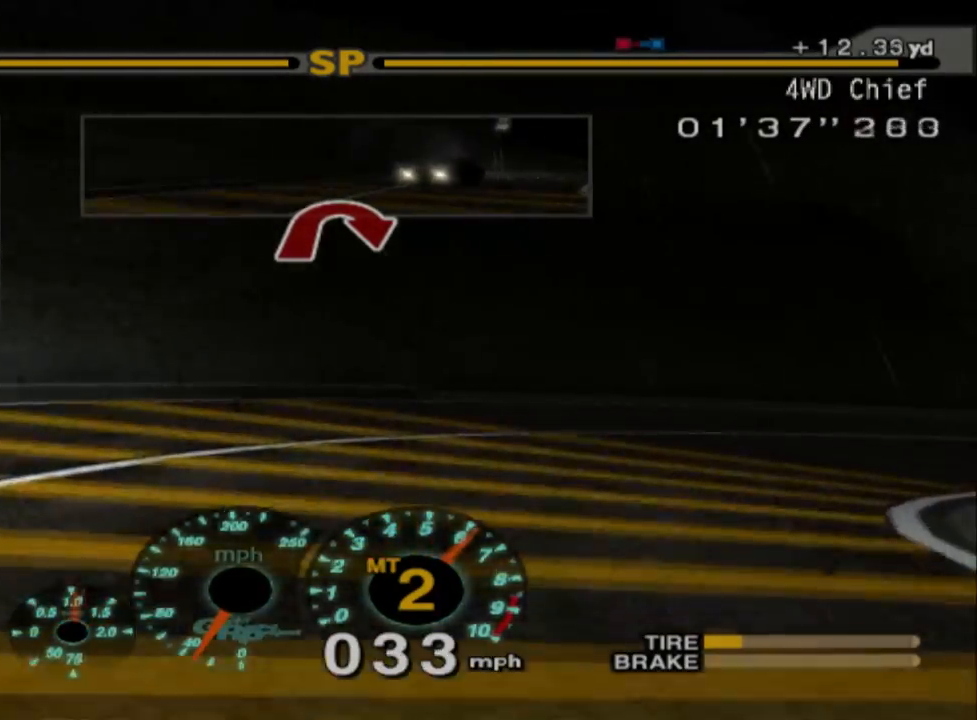
{"buttons": [], "left_stick": "right", "events": []}
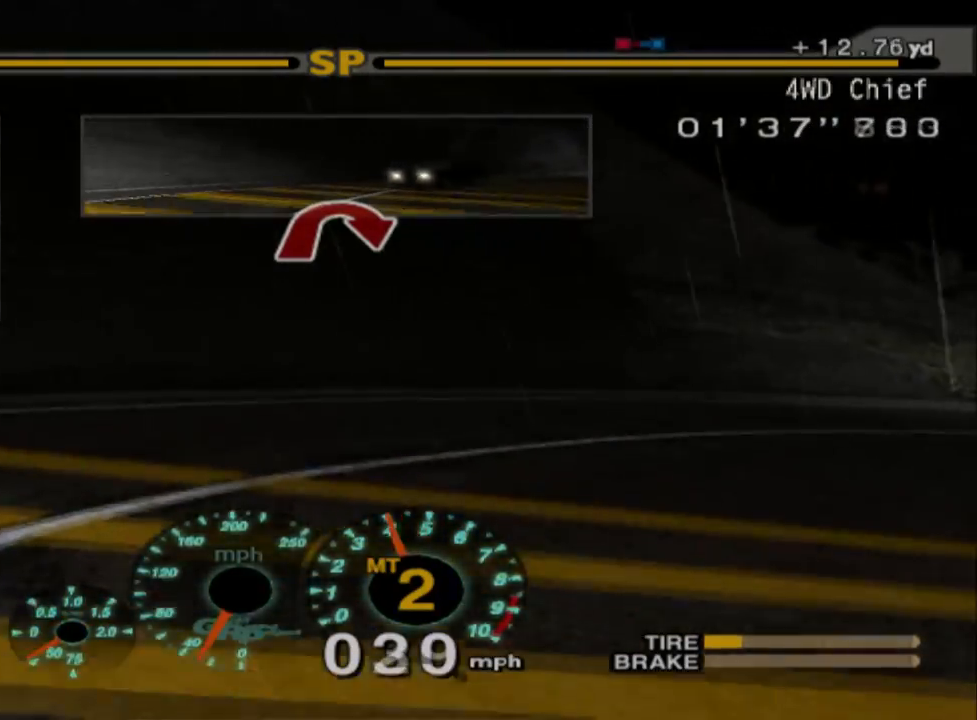
{"buttons": [], "left_stick": "right", "events": [[150, "L1", "down"], [383, "L1", "up"]]}
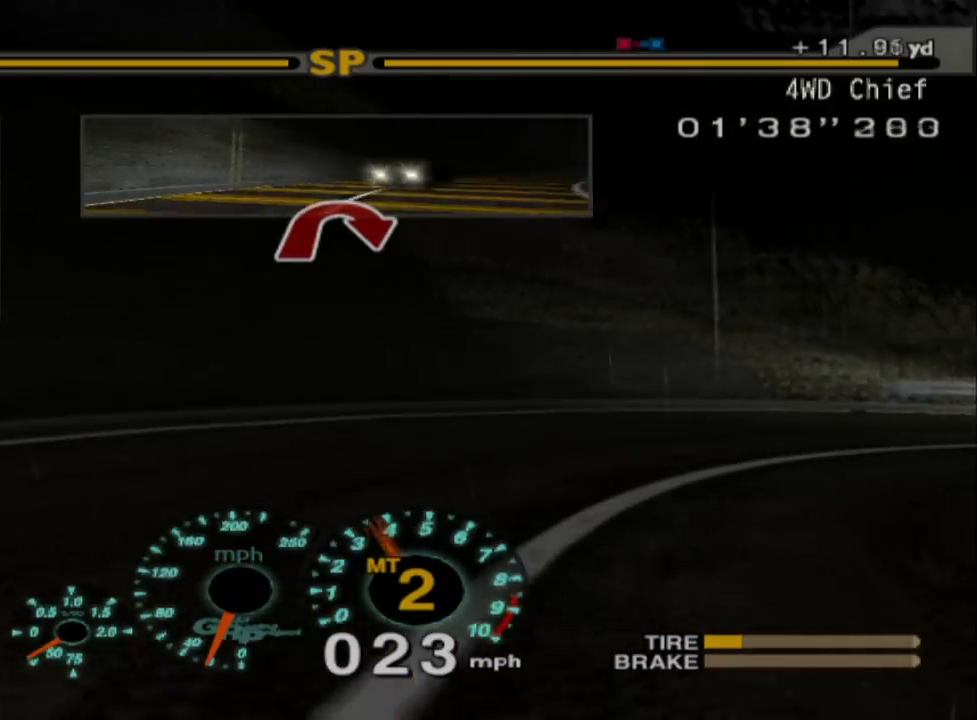
{"buttons": [], "left_stick": "right", "events": [[117, "R2", "down"], [467, "R2", "up"]]}
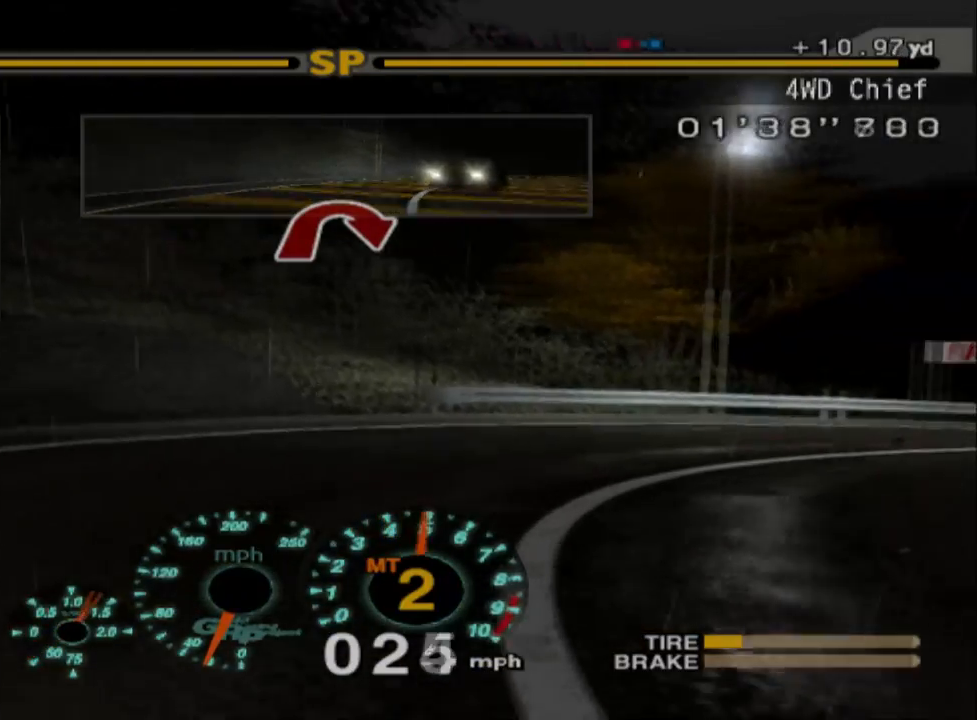
{"buttons": [], "left_stick": "right", "events": [[150, "R2", "down"], [400, "R2", "up"]]}
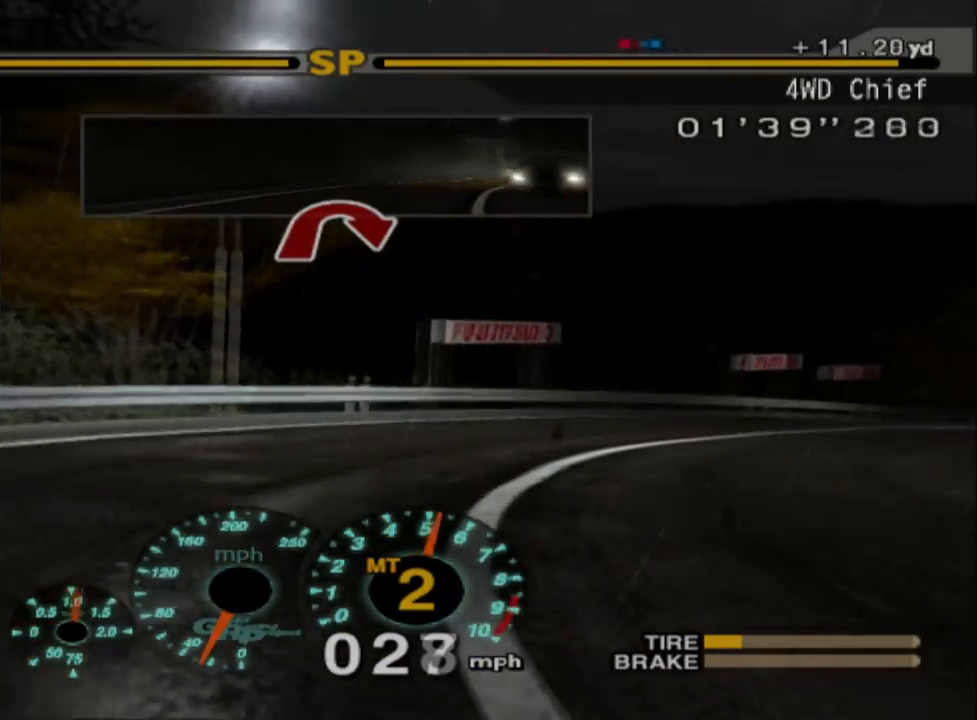
{"buttons": ["R2"], "left_stick": "right", "events": [[50, "R2", "down"], [333, "R2", "up"], [467, "R2", "down"]]}
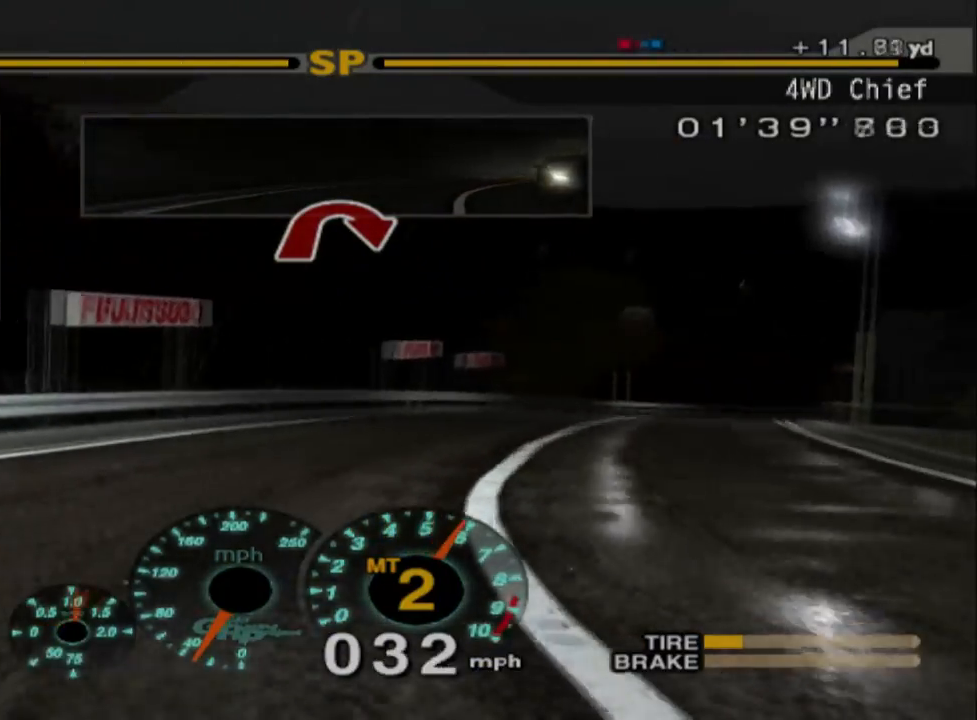
{"buttons": ["R2"], "left_stick": "center", "events": [[217, "left_stick", "center"], [267, "R2", "up"], [333, "R2", "down"]]}
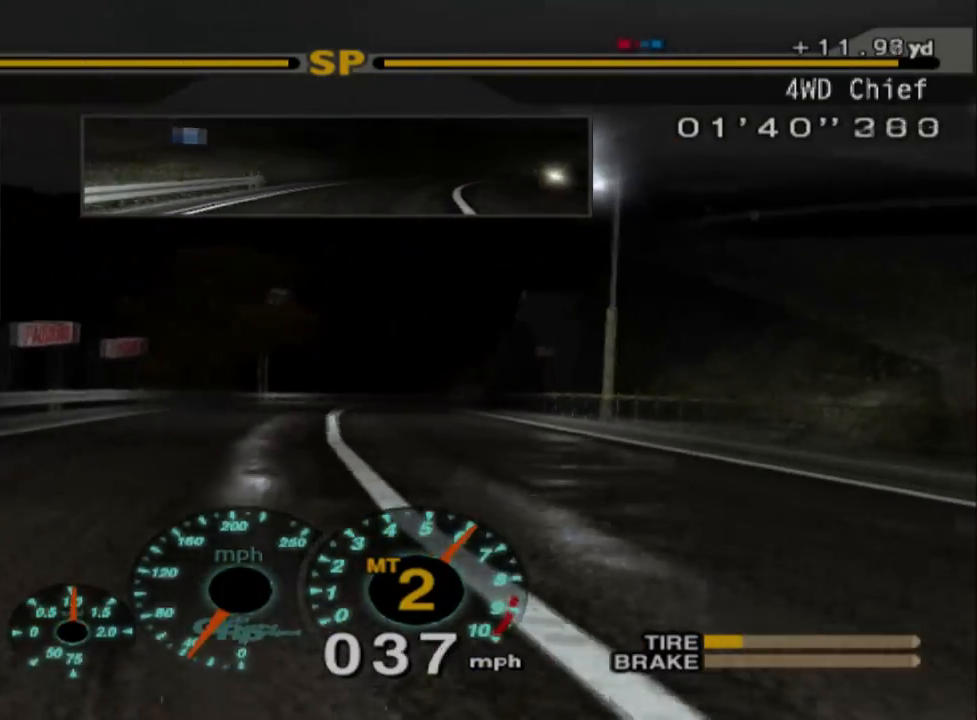
{"buttons": ["R2"], "left_stick": "center", "events": []}
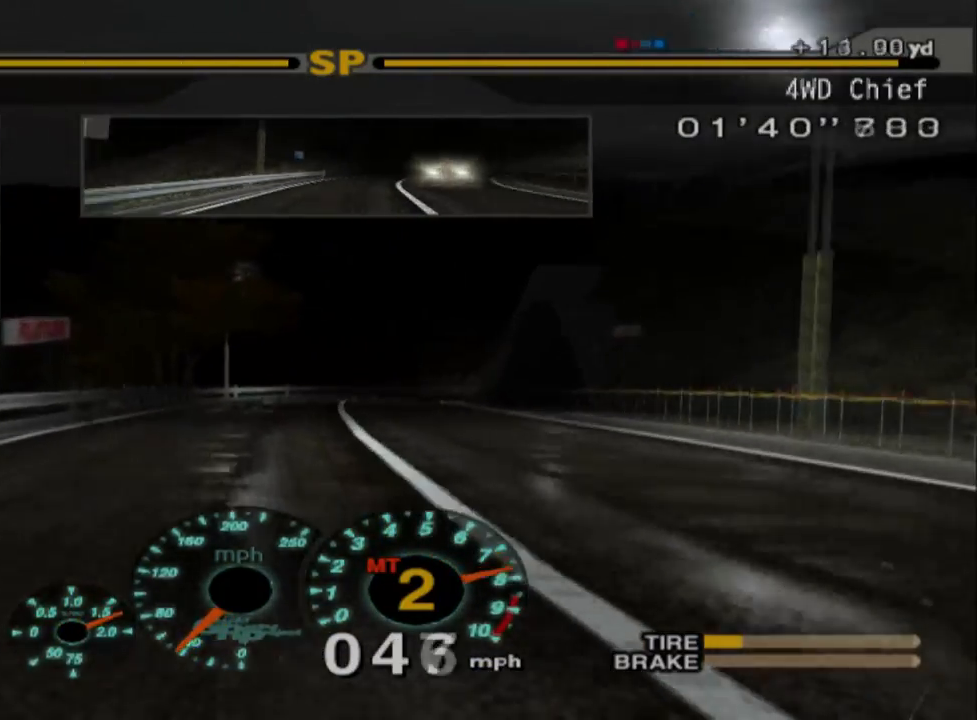
{"buttons": [], "left_stick": "center", "events": [[417, "A", "down"], [450, "R2", "up"], [483, "A", "up"]]}
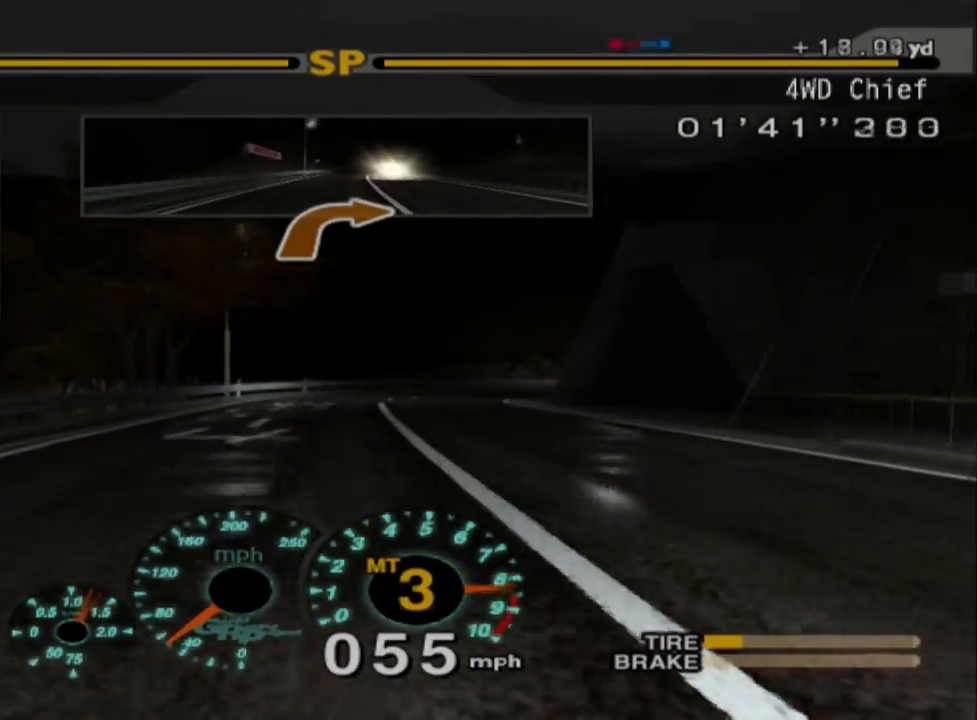
{"buttons": ["R2"], "left_stick": "center", "events": [[67, "R2", "down"]]}
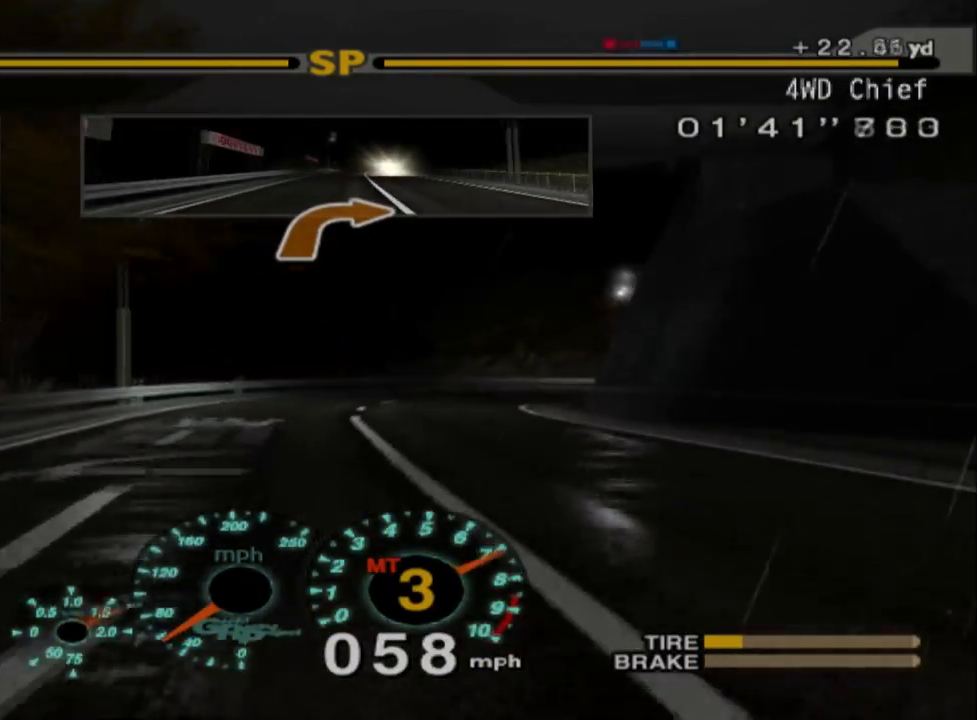
{"buttons": ["L2"], "left_stick": "right", "events": [[283, "left_stick", "right"], [367, "R2", "up"], [467, "L2", "down"]]}
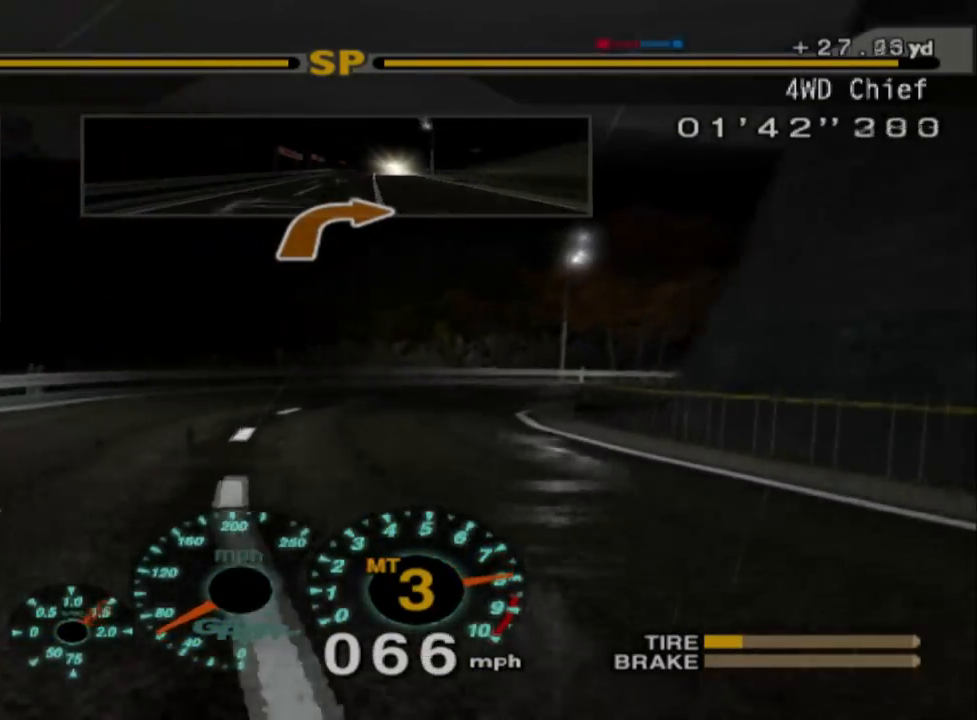
{"buttons": ["L2"], "left_stick": "right", "events": []}